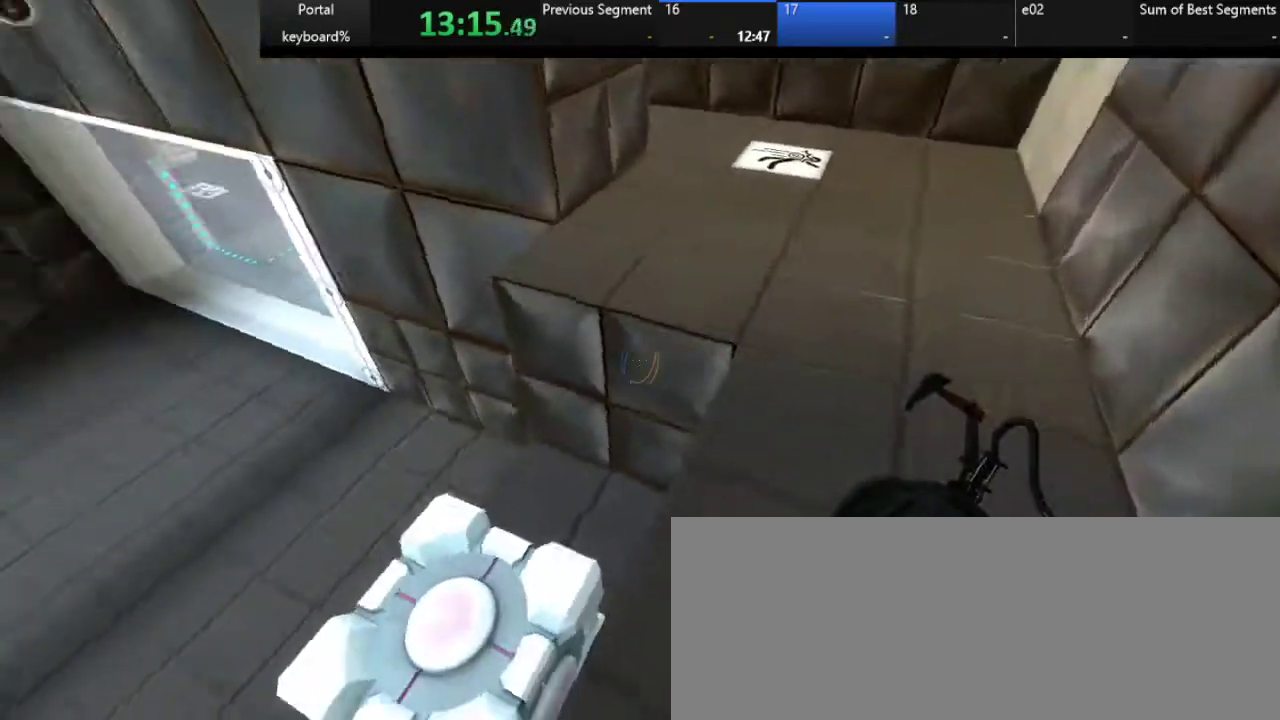
Gameplay with keyboard; each line is a JSON object with the keys held at the frame after it. "events" lists presses ("down") and releases ("up") of ".", "/", "0", "1", "2", "3", "4", "5", "6", "7", "8", "9", "a", "alt_l", "alt_r", "b", "backslash", "backspace", "c", "caps_lock", "comma", "ctrl_l", "ctrl_r", "d", "down", "e", "equals", "escape", "f", "f1", "f10", "f11", "f12", "f2", "f3", "f4", "f5", "f6", "f7", "f8", "f9", "g", "h", "i", "j", "k", "l", "lbracket", "left", "m", "minus", "n", "o", "p", "q", "quote", "r", "rbracket", "return", "right", "s", "semicolon", "shift_l", "shift_r", "space", "super", "t", "tab", "tilde", "u", "up", "v", "w", "x", "y" and "z" between this image and that frame as [ms after this image, input, new state], when the widget could be followed in between. No other keys are recorded. Mouse input is not recorded.
{"keys": [], "events": [[183, "left", "up"]]}
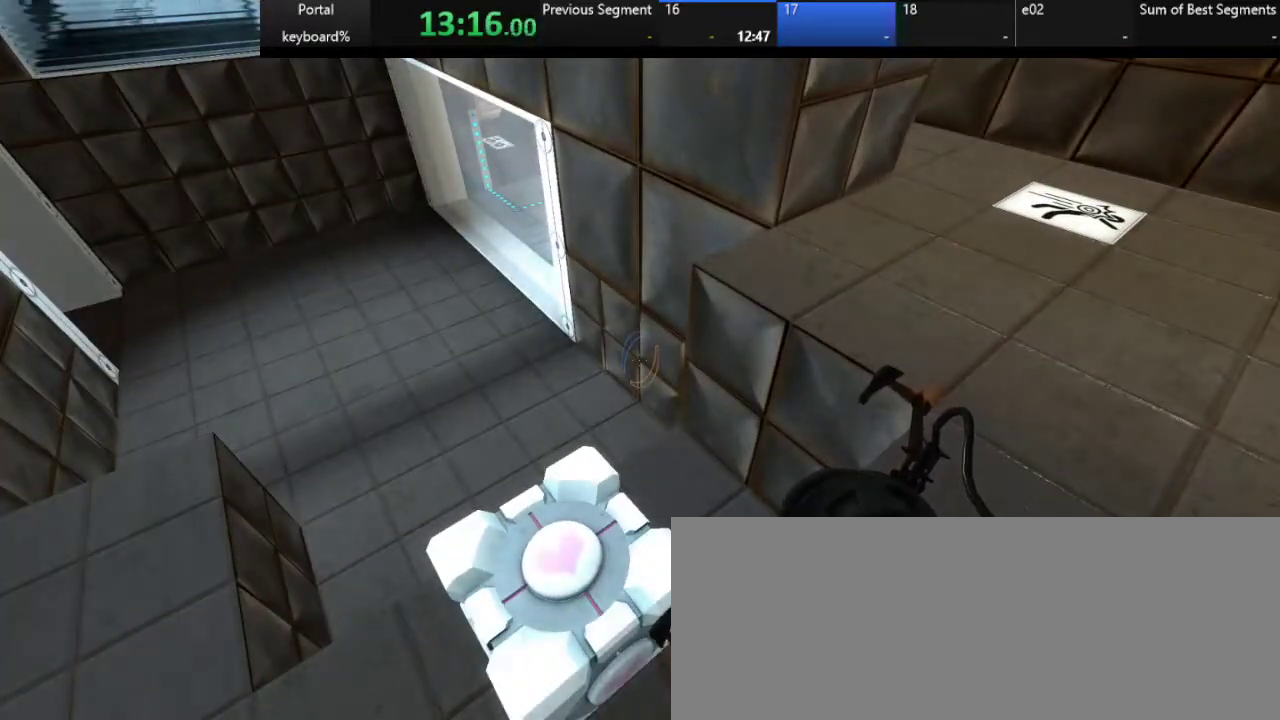
{"keys": [], "events": [[33, "down", "down"], [117, "down", "up"], [250, "e", "down"], [333, "e", "up"]]}
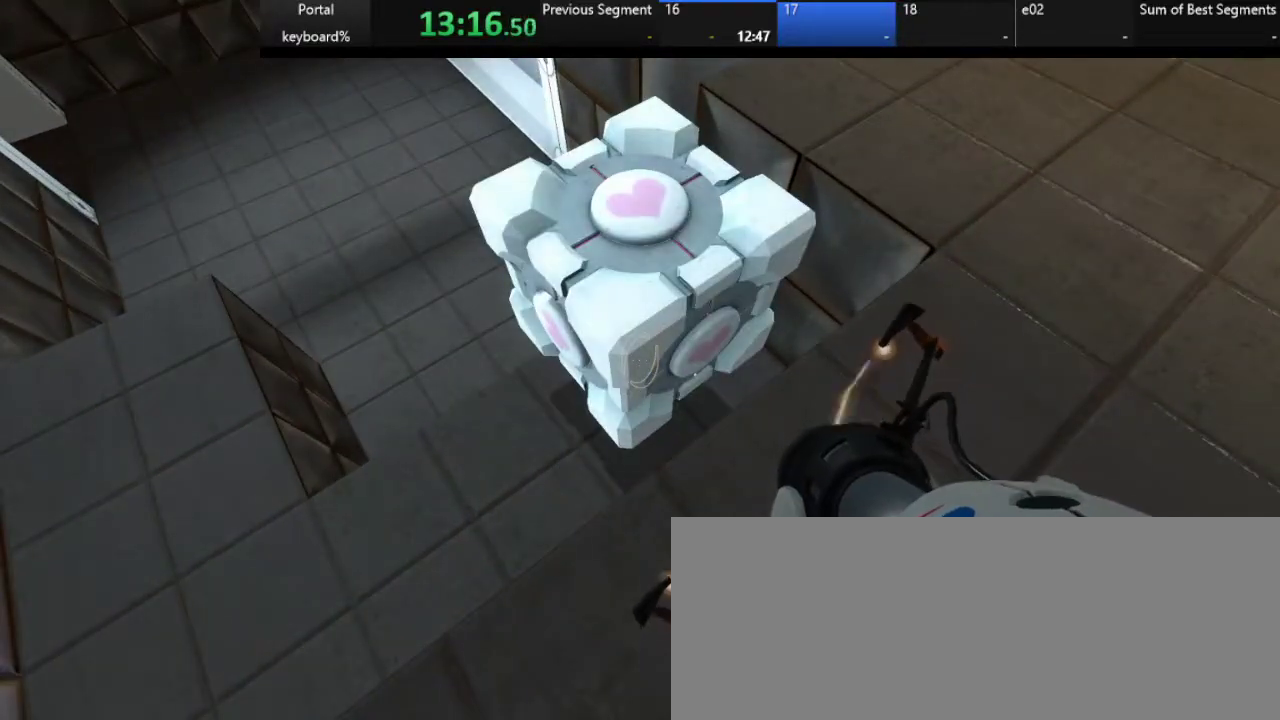
{"keys": ["d"], "events": [[383, "d", "down"]]}
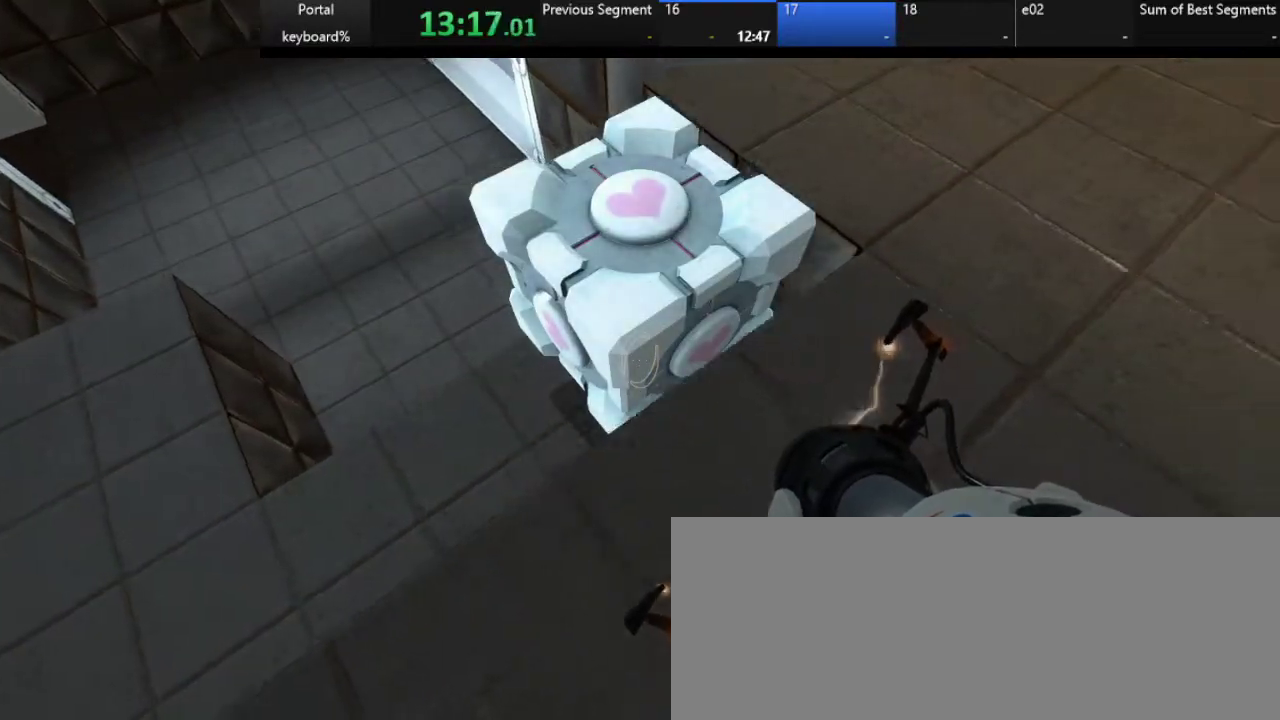
{"keys": [], "events": [[67, "z", "down"], [250, "d", "up"], [250, "z", "up"]]}
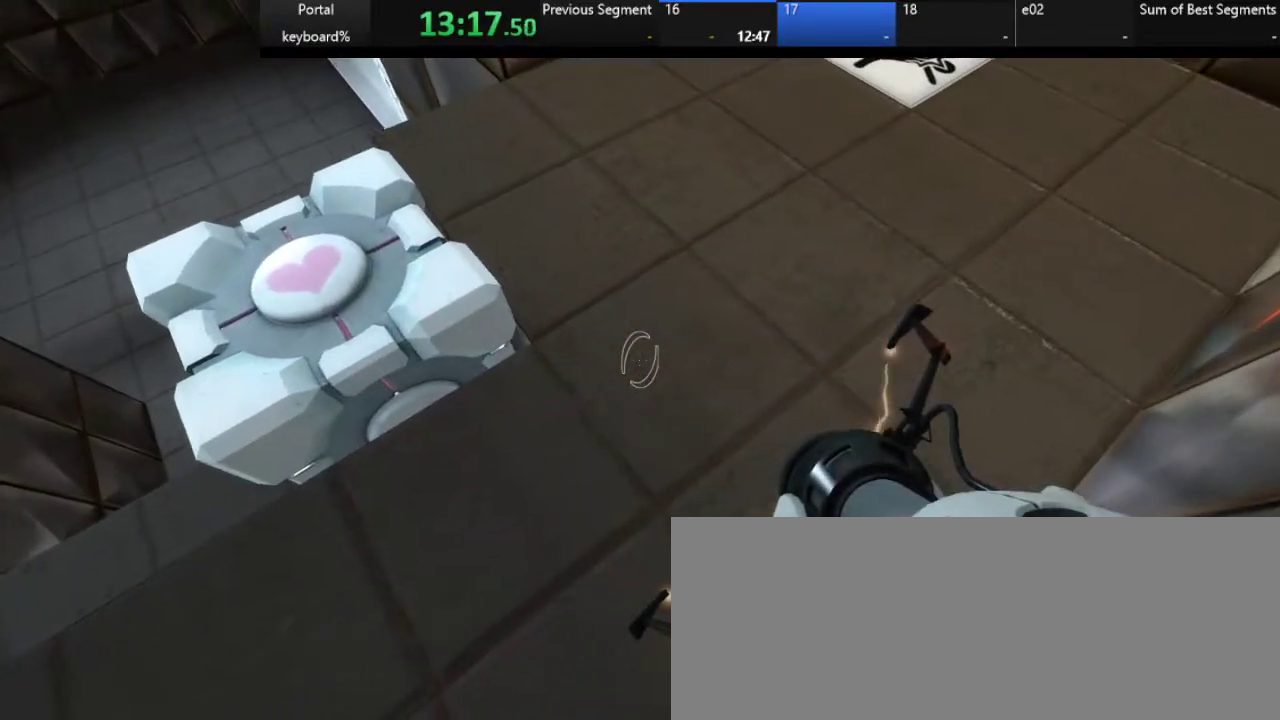
{"keys": [], "events": [[183, "up", "down"], [367, "up", "up"]]}
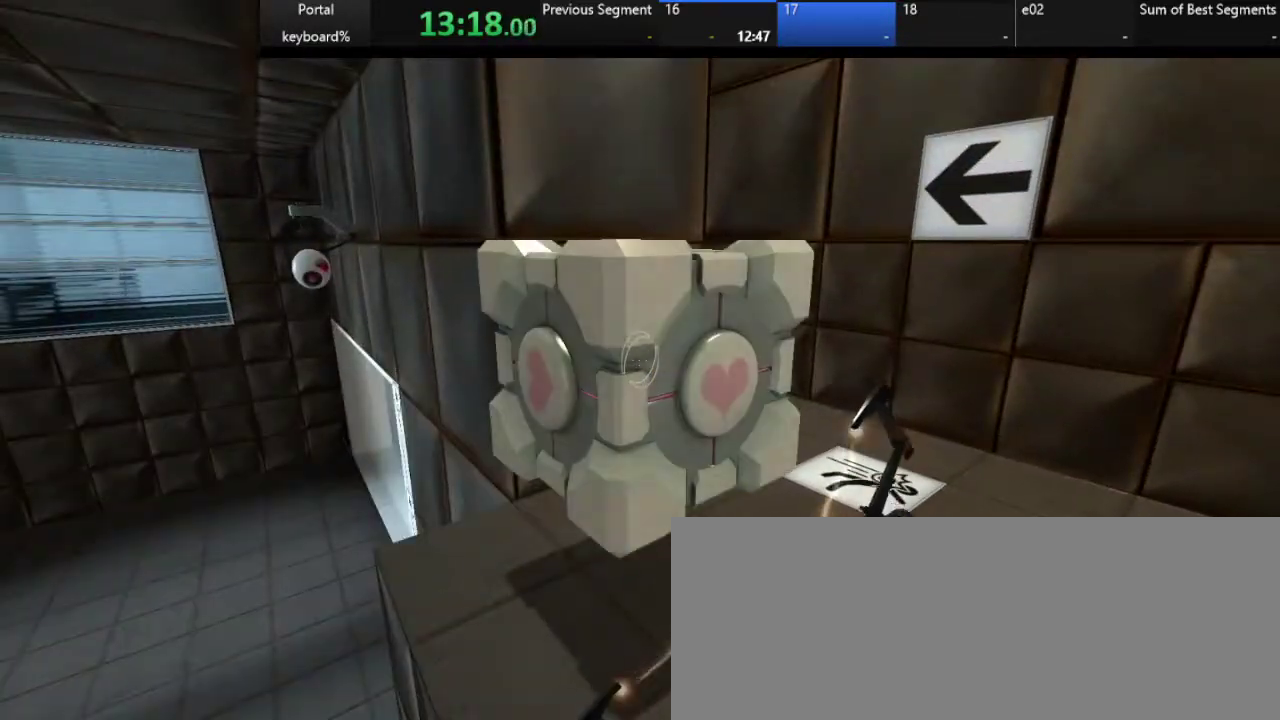
{"keys": ["z"], "events": [[200, "d", "down"], [283, "z", "down"], [500, "d", "up"]]}
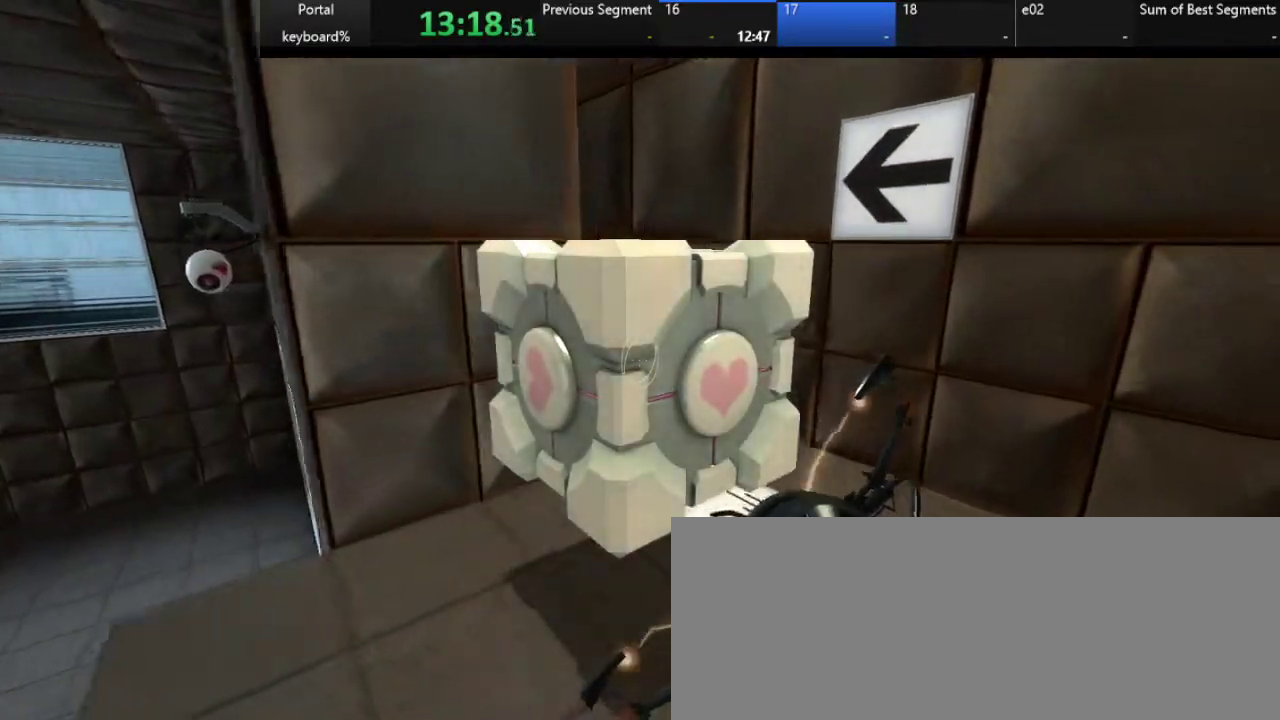
{"keys": ["left", "z"], "events": [[150, "up", "down"], [233, "d", "down"], [233, "up", "up"], [383, "d", "up"], [383, "left", "down"]]}
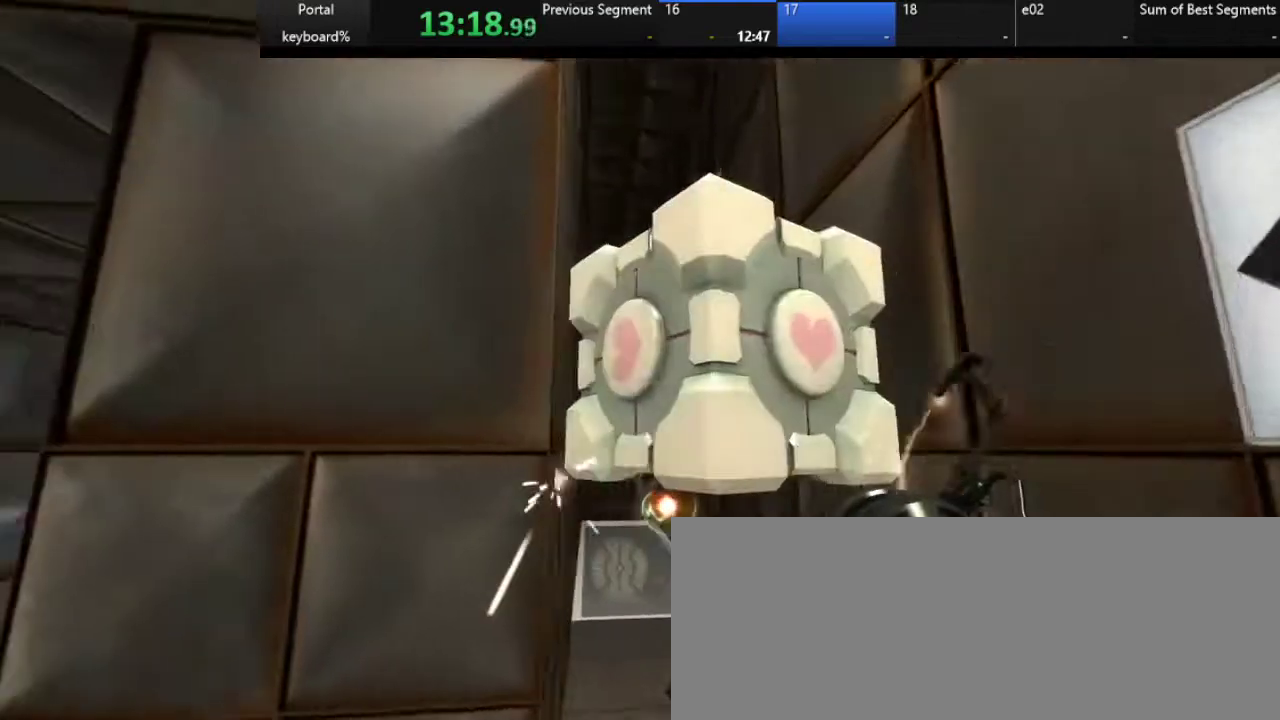
{"keys": ["s"], "events": [[100, "left", "up"], [217, "d", "down"], [283, "z", "up"], [333, "d", "up"], [383, "q", "down"], [383, "s", "down"], [467, "q", "up"]]}
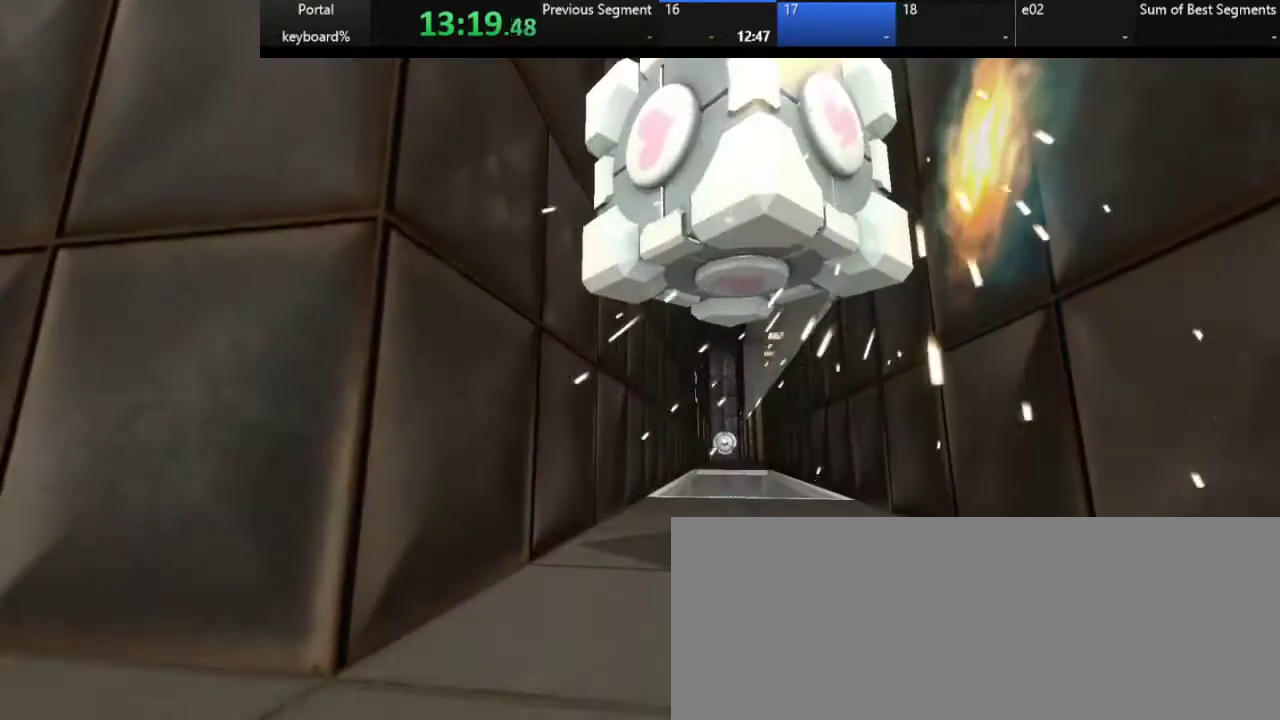
{"keys": [], "events": [[167, "s", "up"]]}
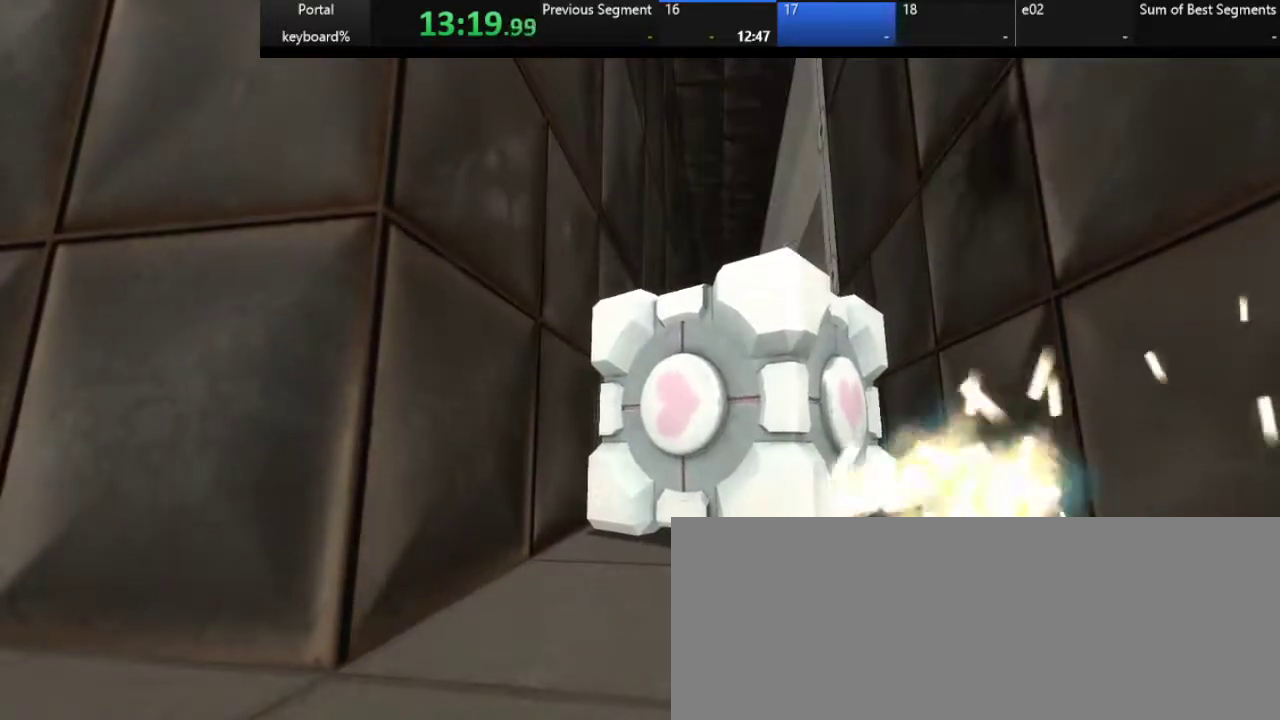
{"keys": ["q", "s"], "events": [[333, "left", "down"], [417, "left", "up"], [467, "q", "down"], [467, "s", "down"]]}
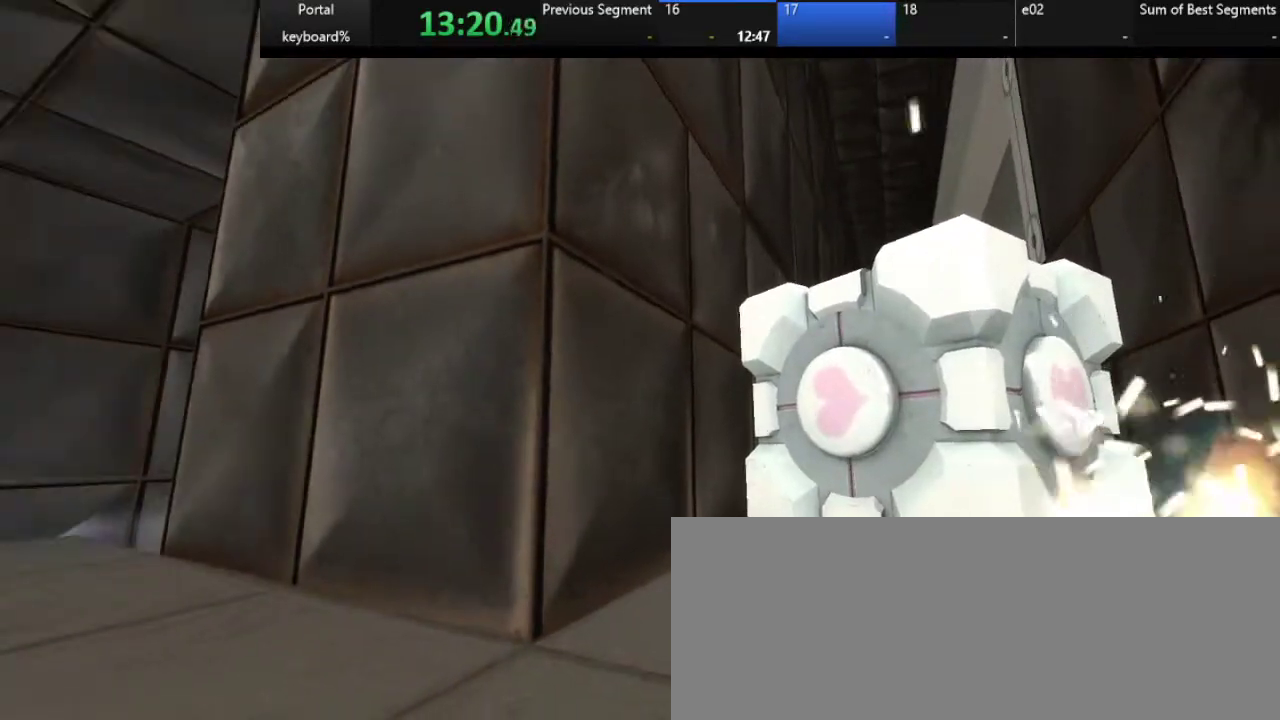
{"keys": ["s"], "events": [[17, "return", "down"], [100, "return", "up"], [367, "space", "down"], [417, "q", "up"], [500, "space", "up"]]}
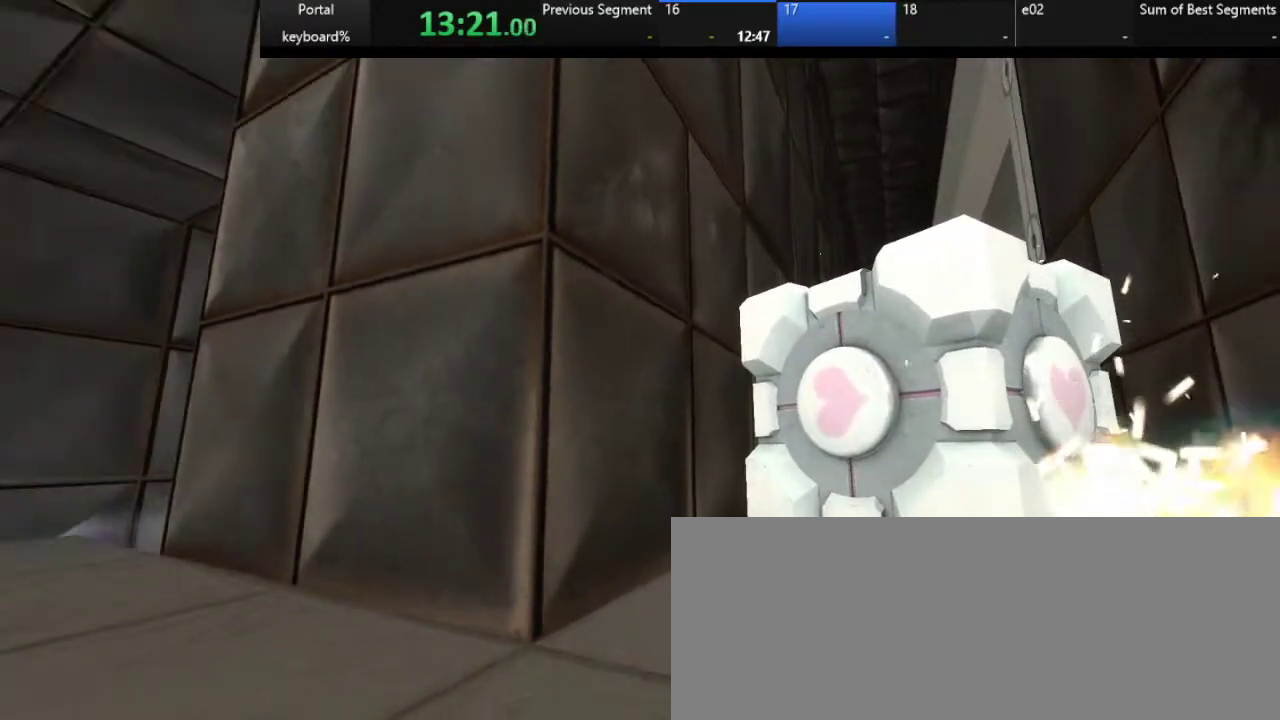
{"keys": ["s", "space"], "events": [[117, "return", "down"], [167, "return", "up"], [167, "space", "down"], [250, "return", "down"], [250, "space", "up"], [300, "return", "up"], [350, "space", "down"], [400, "return", "down"], [450, "return", "up"], [450, "space", "up"], [500, "space", "down"]]}
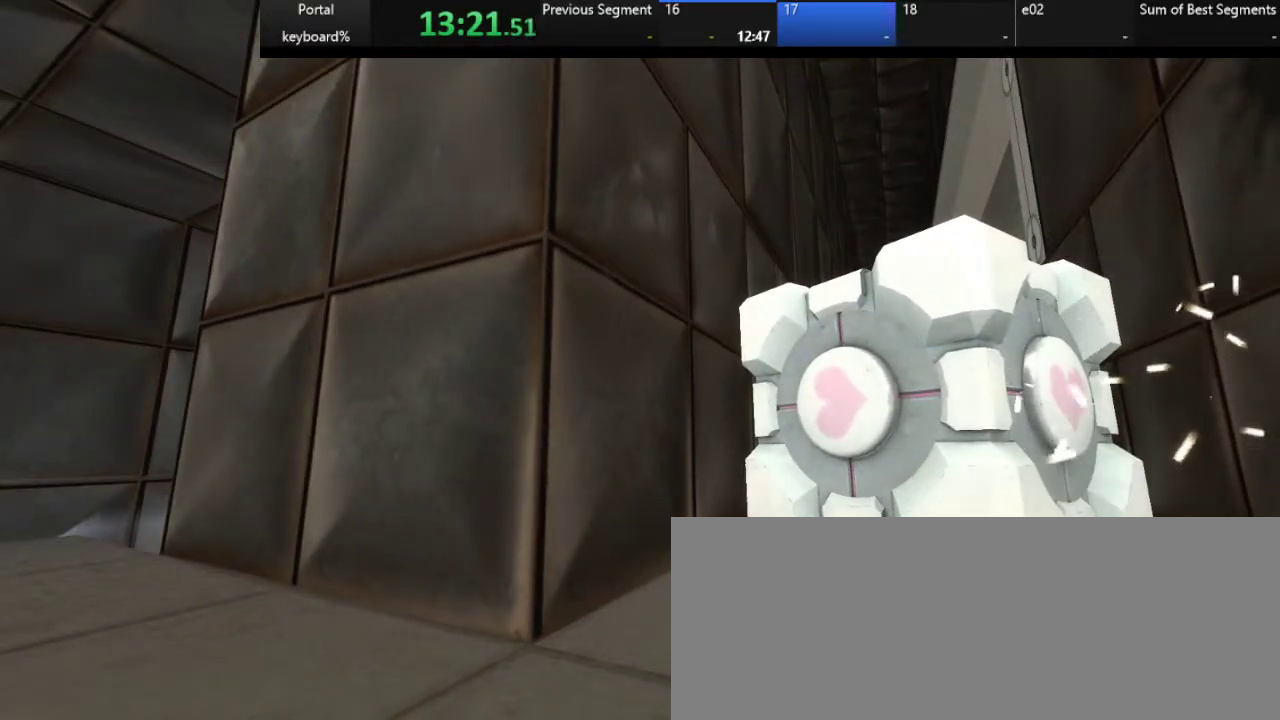
{"keys": ["s", "space"], "events": [[50, "return", "down"], [100, "return", "up"], [100, "space", "up"], [150, "return", "down"], [150, "space", "down"], [200, "return", "up"], [250, "space", "up"], [300, "return", "down"], [300, "space", "down"], [350, "return", "up"], [400, "return", "down"], [400, "space", "up"], [450, "space", "down"], [500, "return", "up"]]}
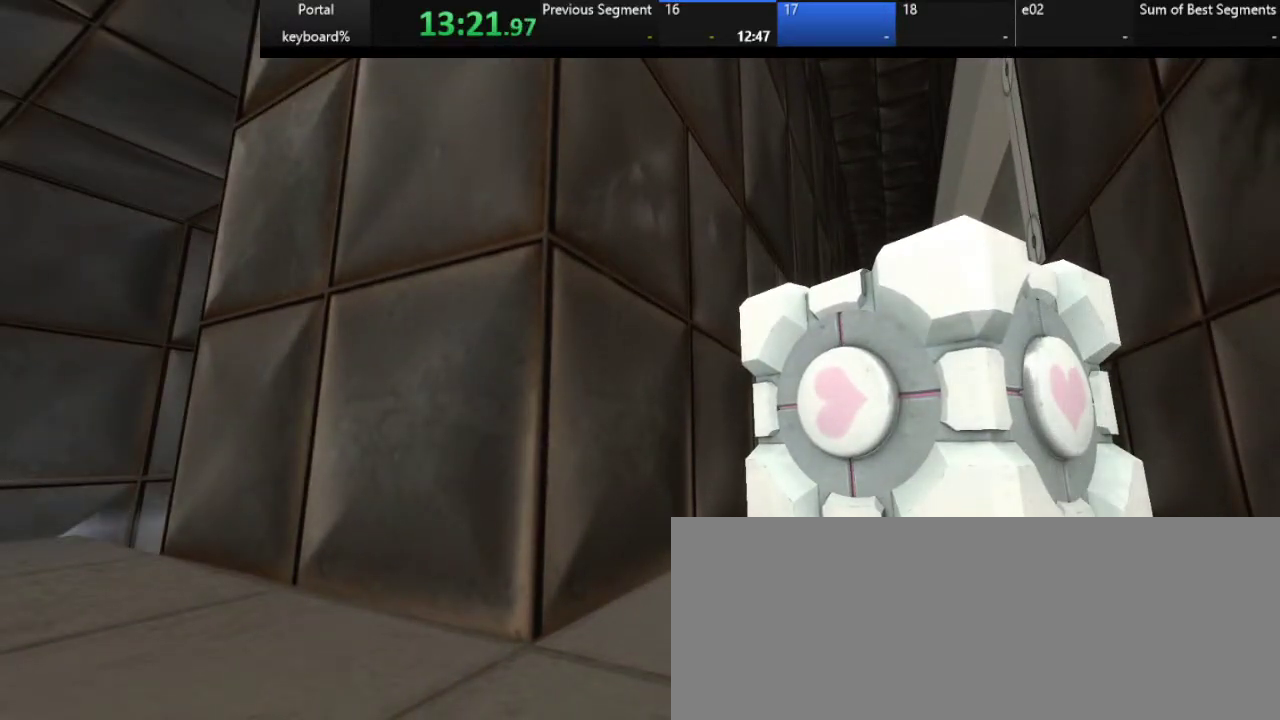
{"keys": ["s", "space"], "events": [[50, "return", "down"], [50, "space", "up"], [100, "return", "up"], [150, "return", "down"], [150, "space", "down"], [200, "return", "up"], [250, "return", "down"], [250, "space", "up"], [300, "space", "down"], [350, "return", "up"], [400, "return", "down"], [400, "space", "up"], [450, "space", "down"], [500, "return", "up"]]}
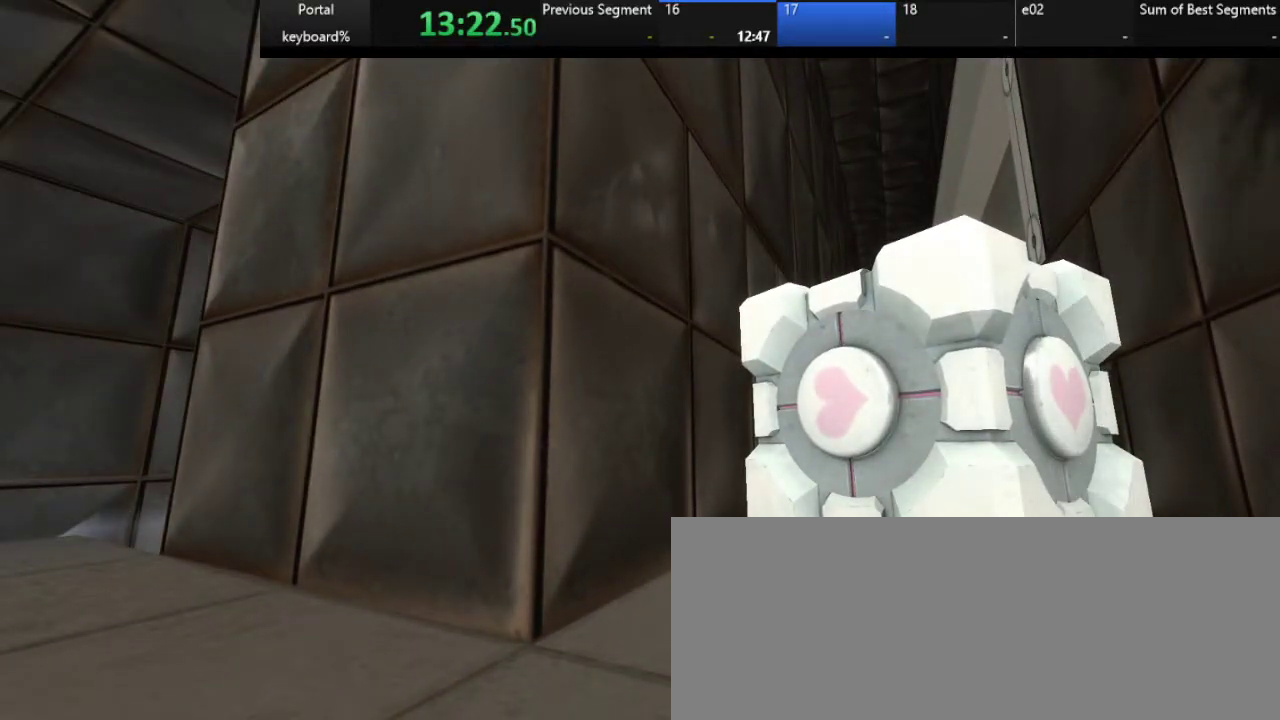
{"keys": ["s", "space"], "events": [[50, "return", "down"], [50, "space", "up"], [133, "return", "up"], [133, "space", "down"], [183, "return", "down"], [233, "space", "up"], [300, "return", "up"], [300, "space", "down"], [383, "return", "down"], [383, "space", "up"], [467, "return", "up"], [467, "space", "down"]]}
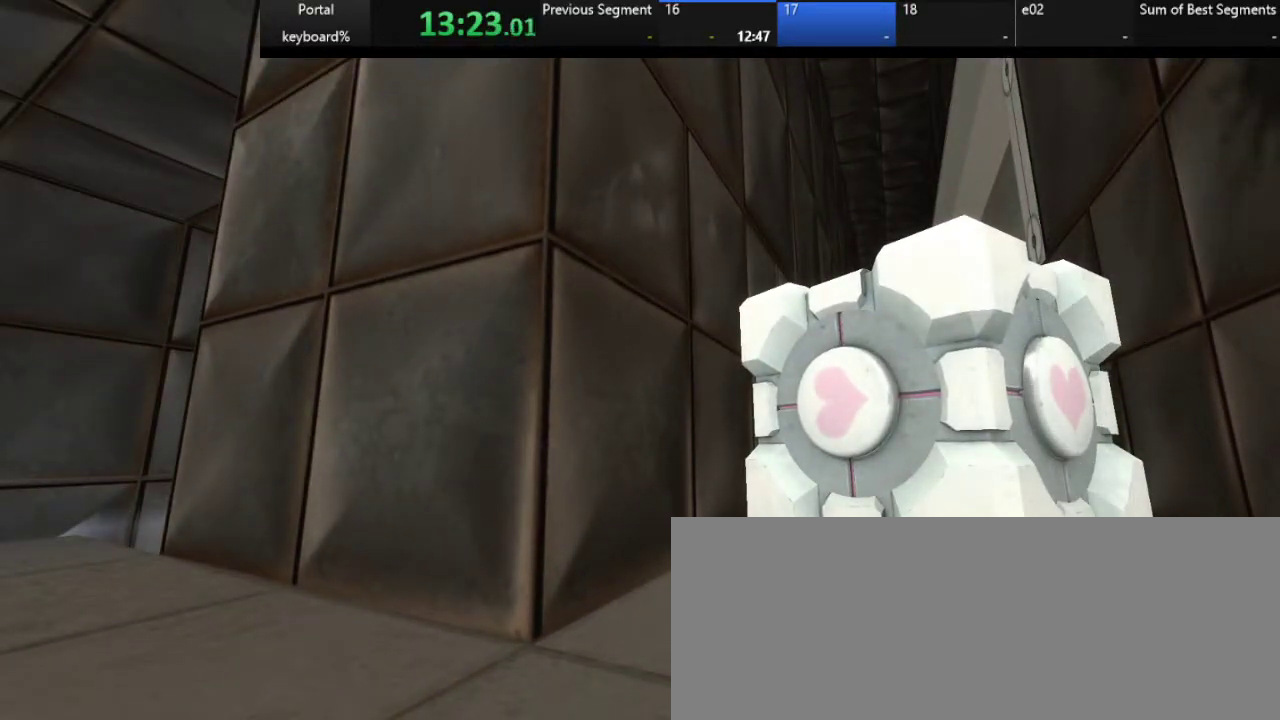
{"keys": ["s", "space"], "events": [[50, "space", "up"], [133, "space", "down"], [233, "space", "up"], [283, "return", "down"], [333, "return", "up"], [333, "space", "down"], [417, "space", "up"], [467, "space", "down"]]}
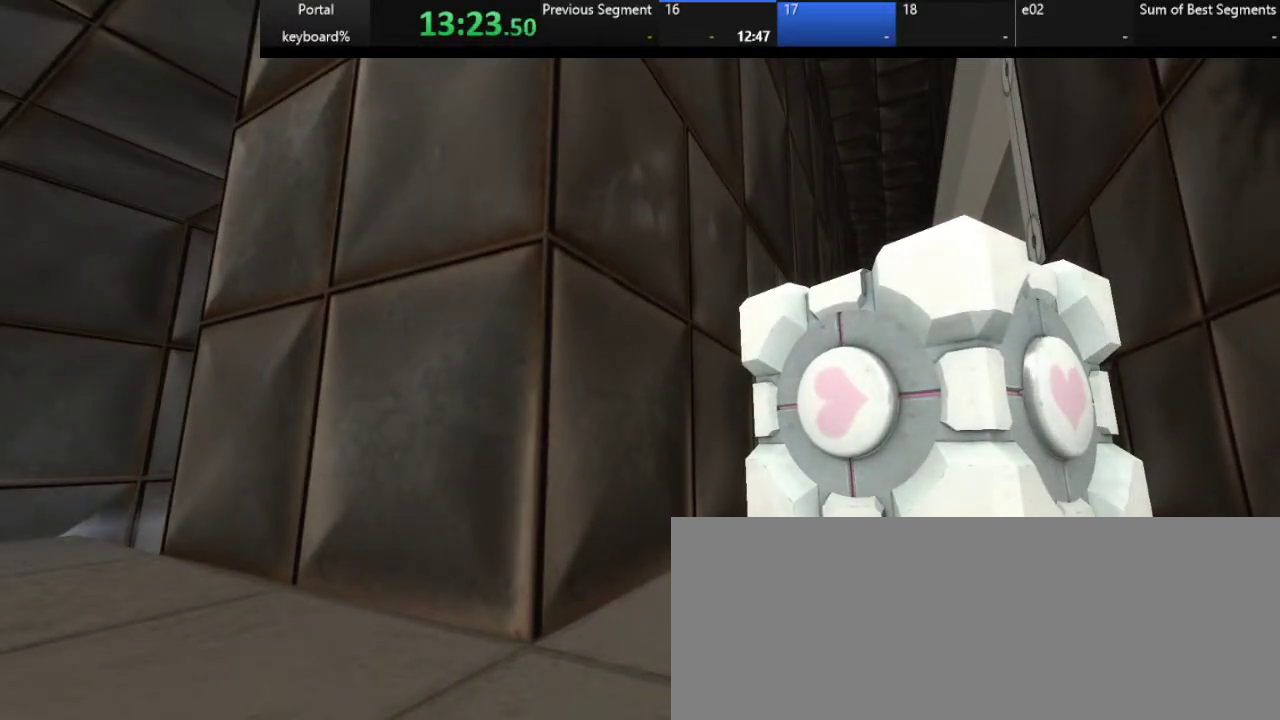
{"keys": ["return", "s"], "events": [[83, "space", "up"], [167, "space", "down"], [250, "return", "down"], [250, "space", "up"], [333, "return", "up"], [333, "space", "down"], [417, "return", "down"], [467, "space", "up"]]}
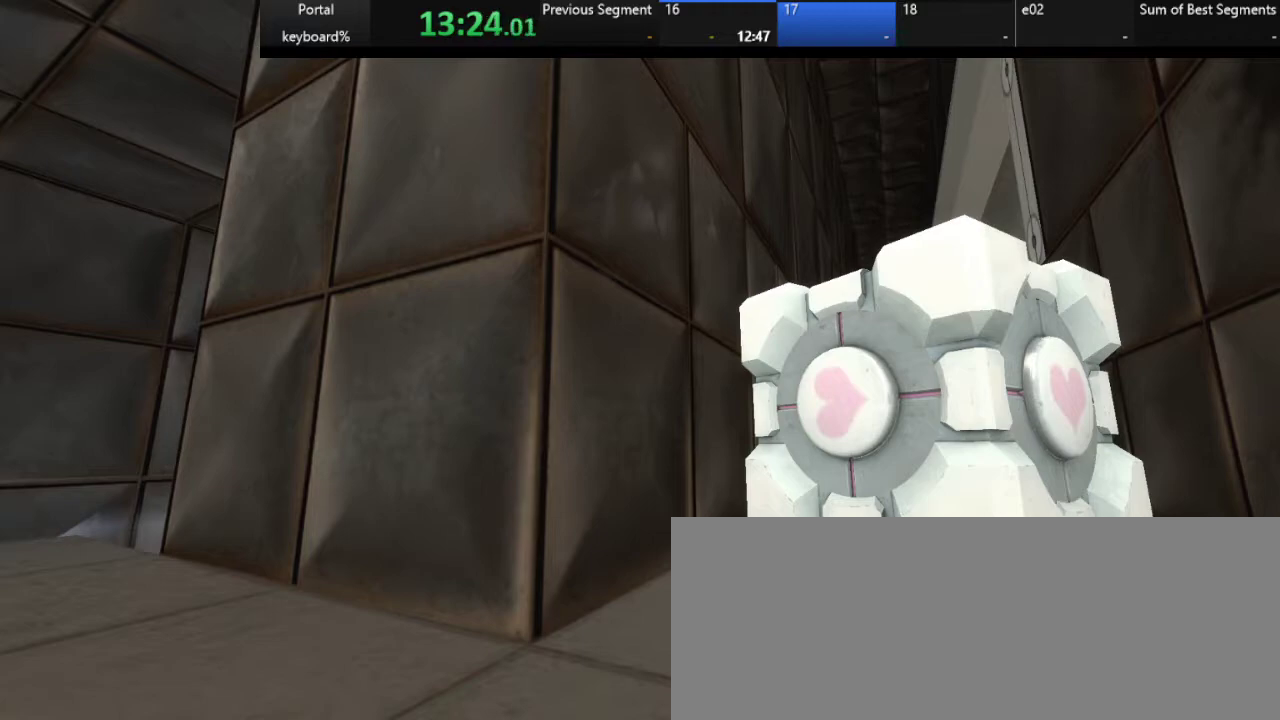
{"keys": ["s", "space"], "events": [[17, "return", "up"], [17, "space", "down"], [67, "return", "down"], [117, "space", "up"], [167, "return", "up"], [217, "return", "down"], [217, "space", "down"], [300, "return", "up"], [300, "space", "up"], [400, "return", "down"], [450, "space", "down"], [500, "return", "up"]]}
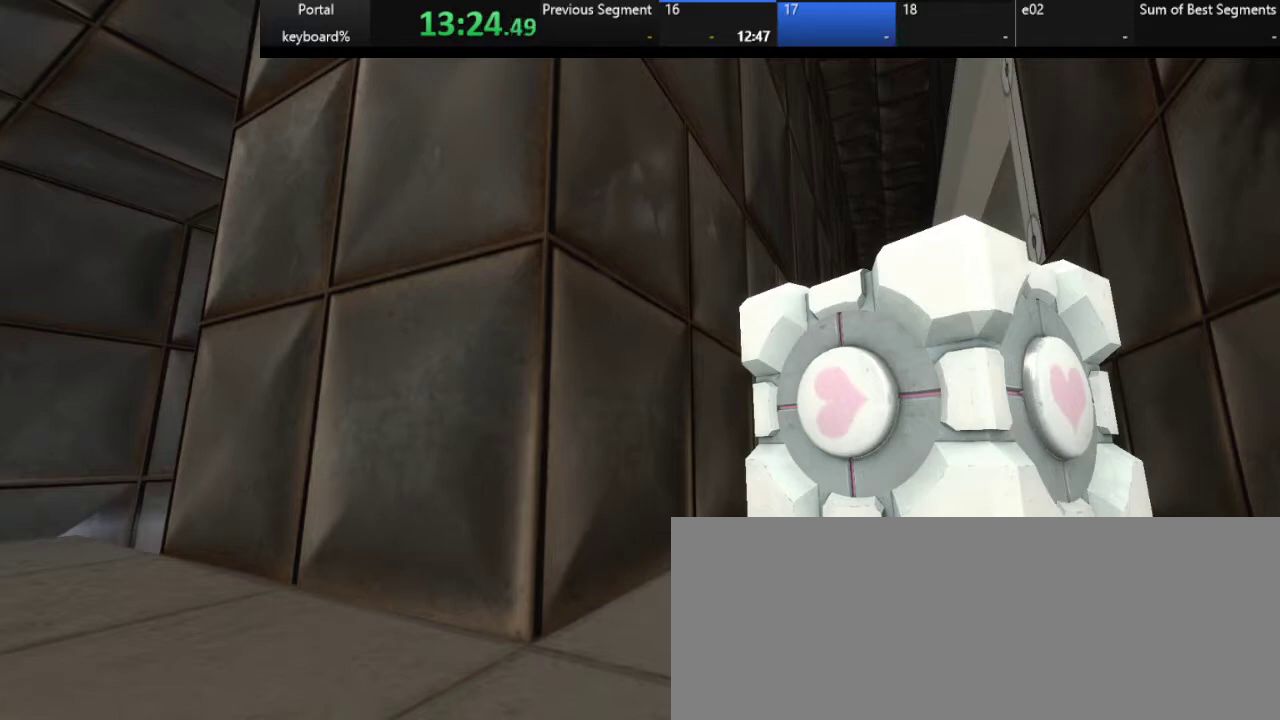
{"keys": ["return", "s", "space"], "events": [[33, "space", "up"], [117, "return", "down"], [117, "space", "down"], [283, "space", "up"], [333, "return", "up"], [417, "return", "down"], [417, "space", "down"]]}
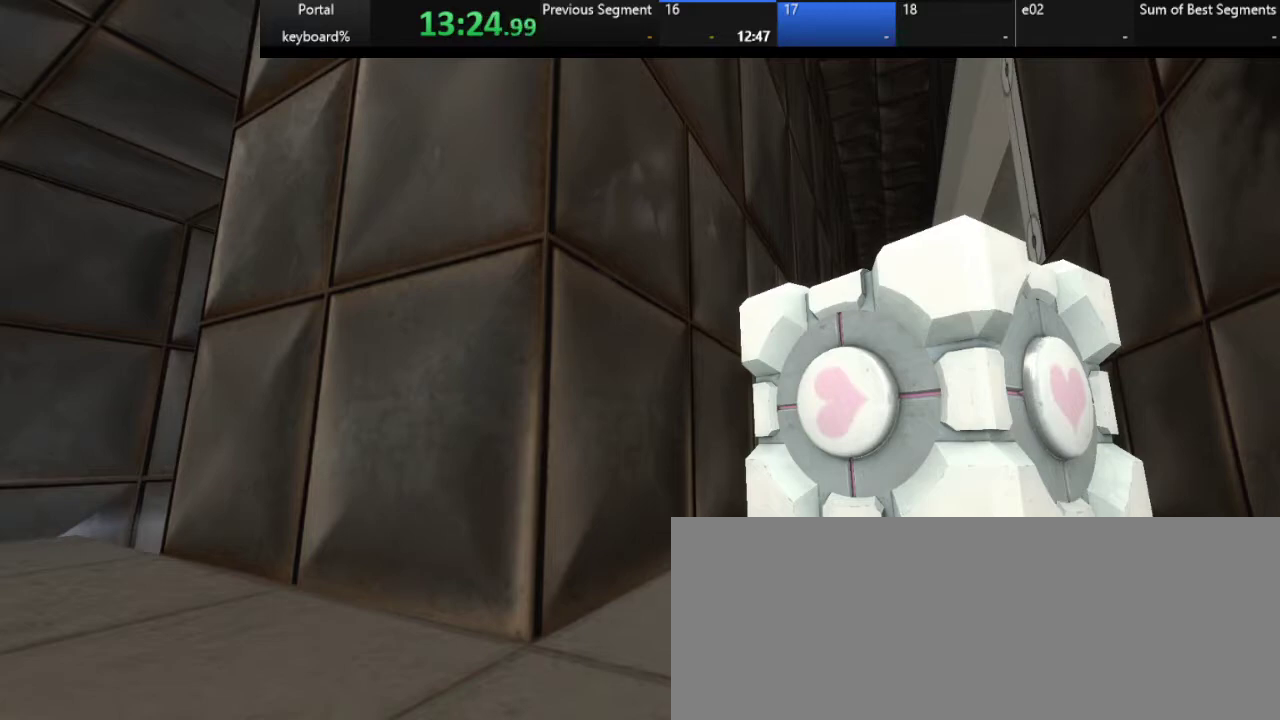
{"keys": ["return", "s", "space"], "events": [[33, "return", "up"], [33, "space", "up"], [150, "space", "down"], [267, "space", "up"], [467, "return", "down"], [467, "space", "down"]]}
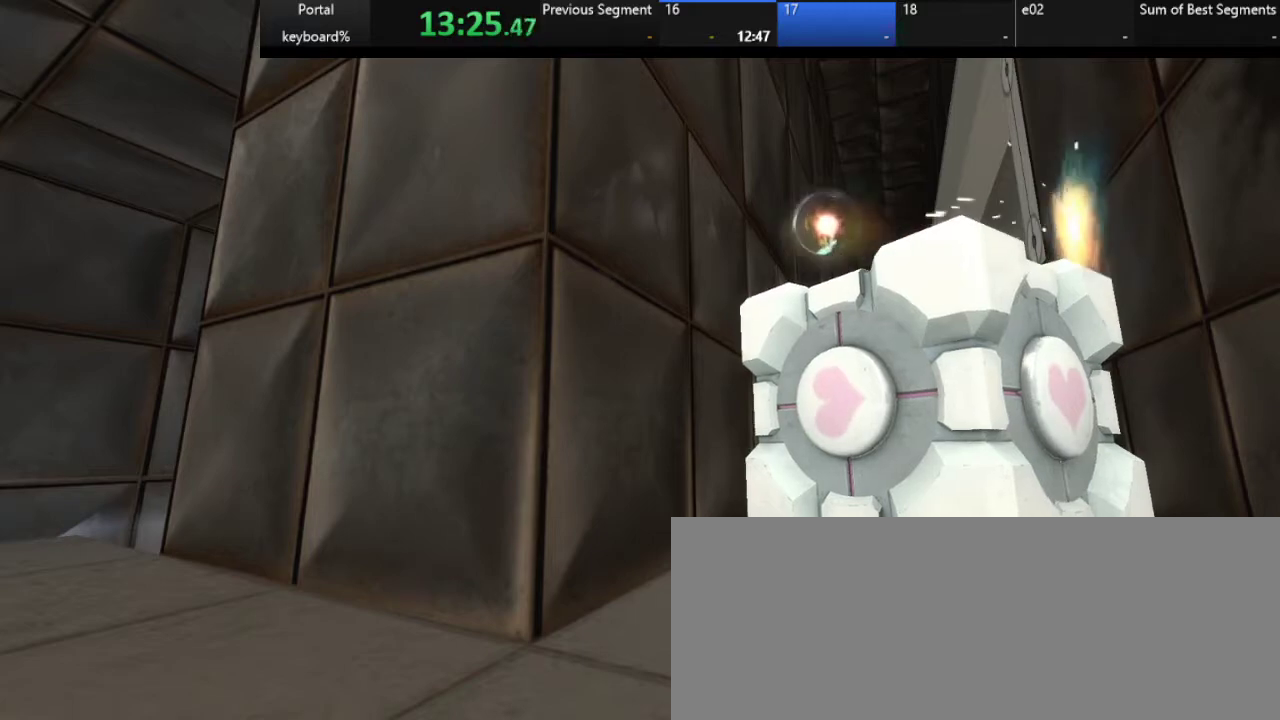
{"keys": ["."], "events": [[83, "return", "up"], [83, "space", "up"], [333, ".", "down"], [383, "s", "up"]]}
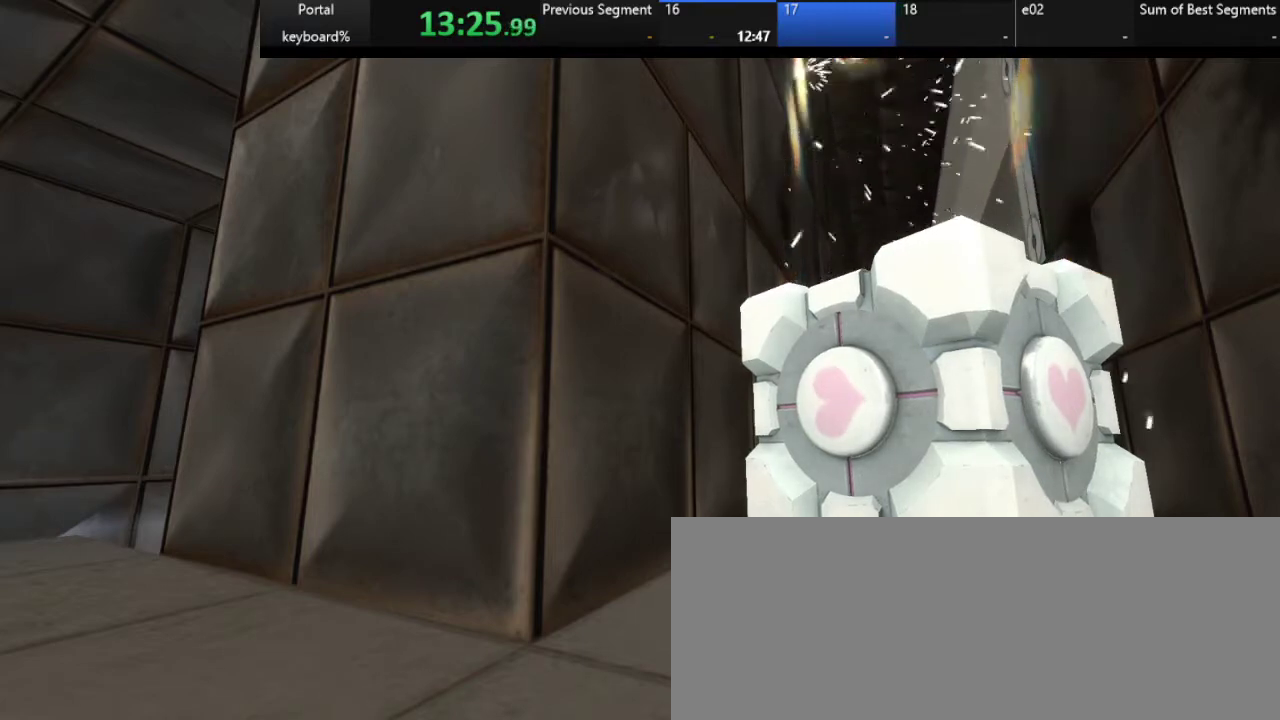
{"keys": ["q", "return", "s"], "events": [[33, ".", "up"], [367, "s", "down"], [400, "q", "down"], [483, "return", "down"]]}
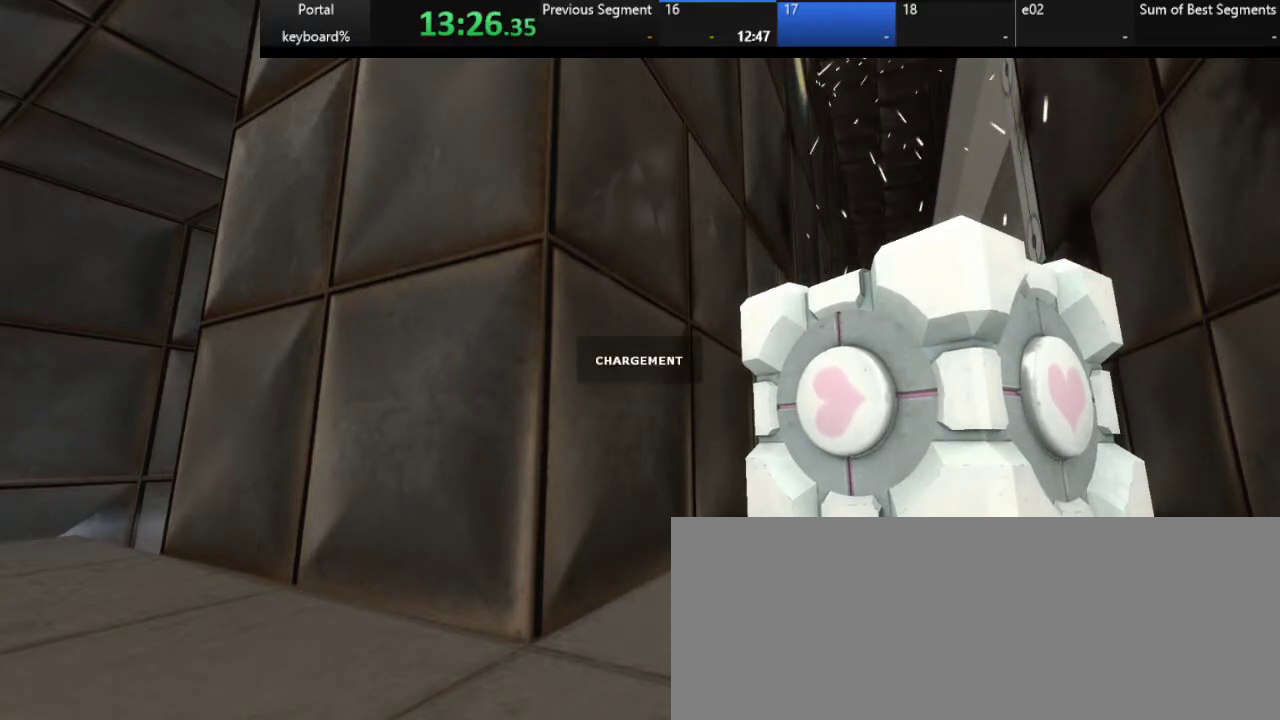
{"keys": [], "events": [[100, "return", "up"], [133, "q", "up"], [350, "s", "up"]]}
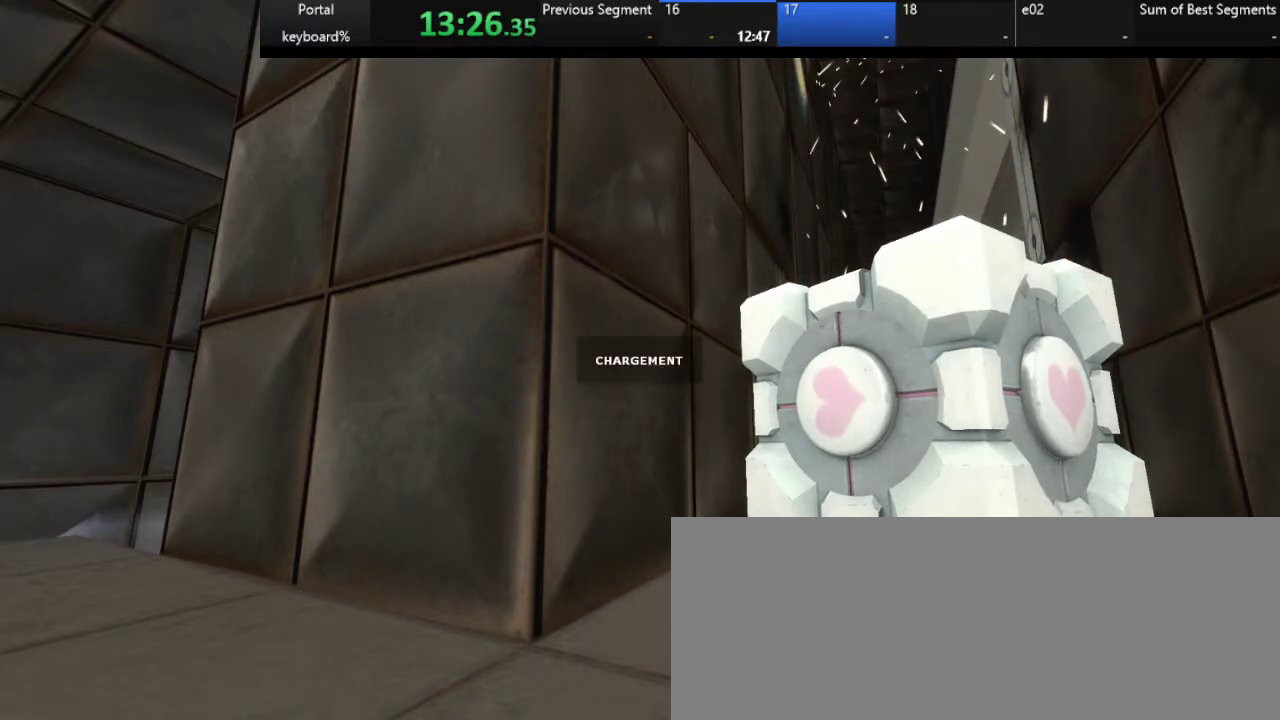
{"keys": [], "events": []}
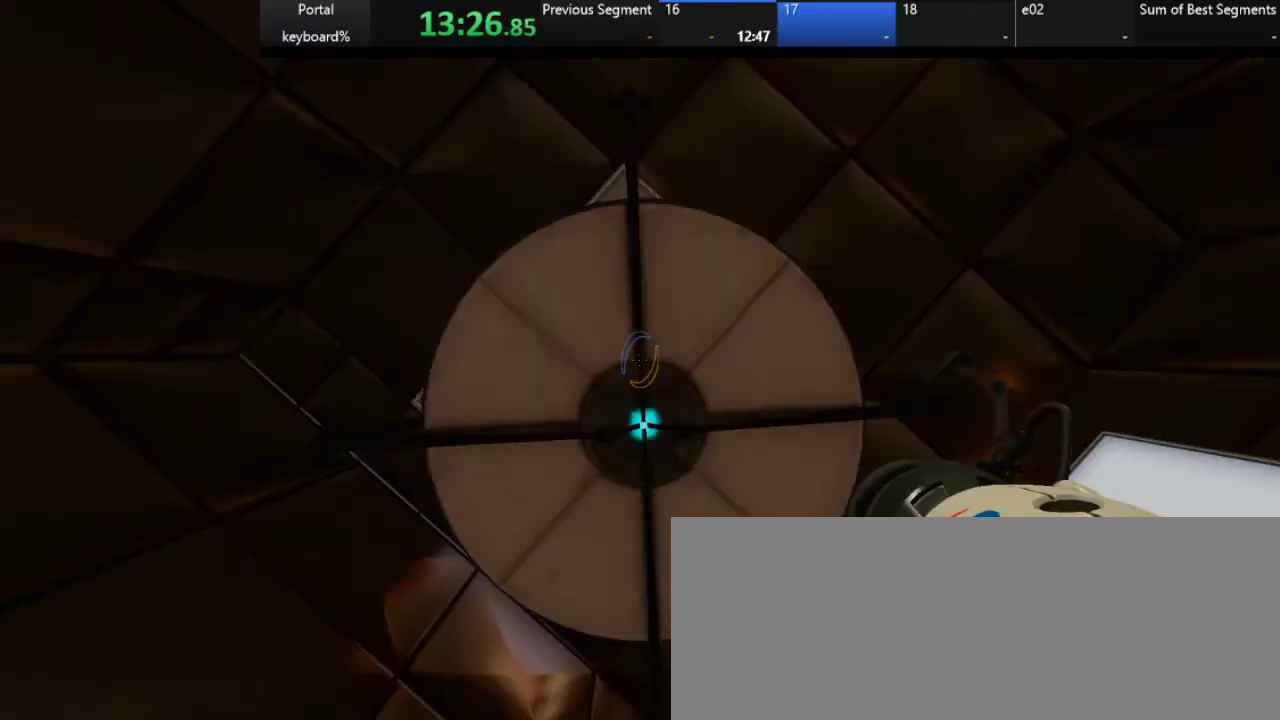
{"keys": ["right"], "events": [[383, "right", "down"]]}
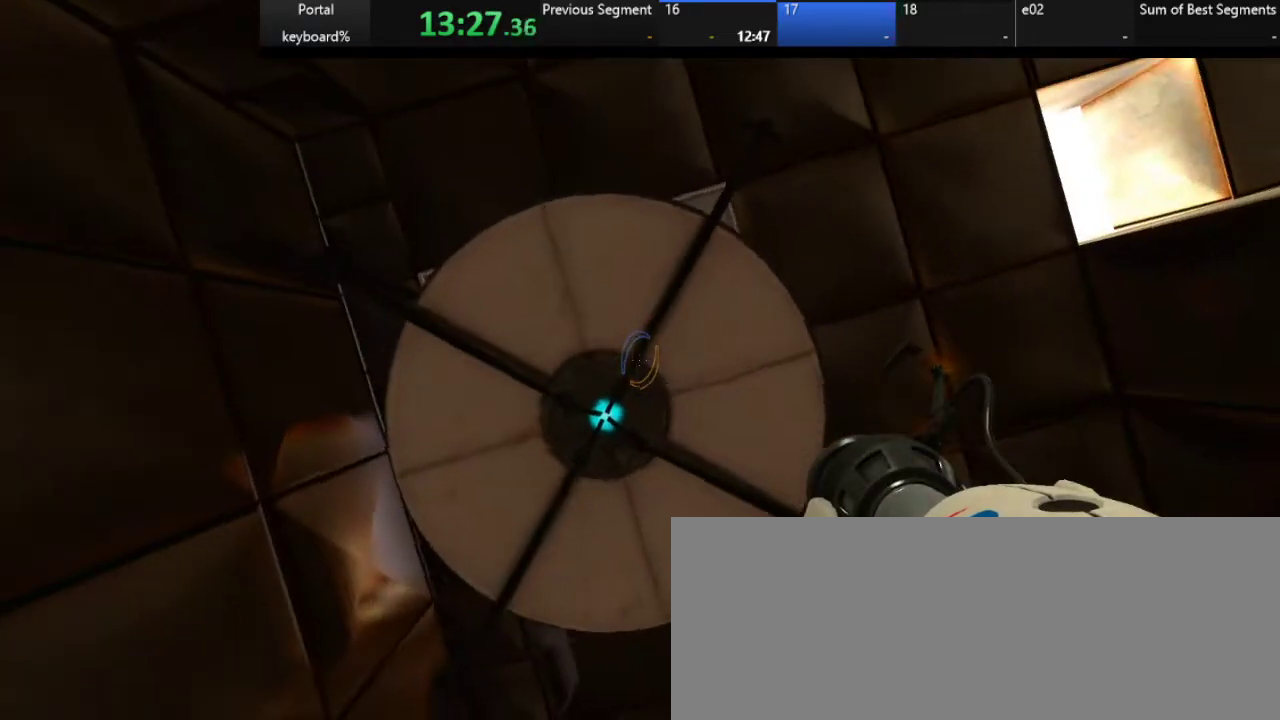
{"keys": [], "events": [[33, "right", "up"]]}
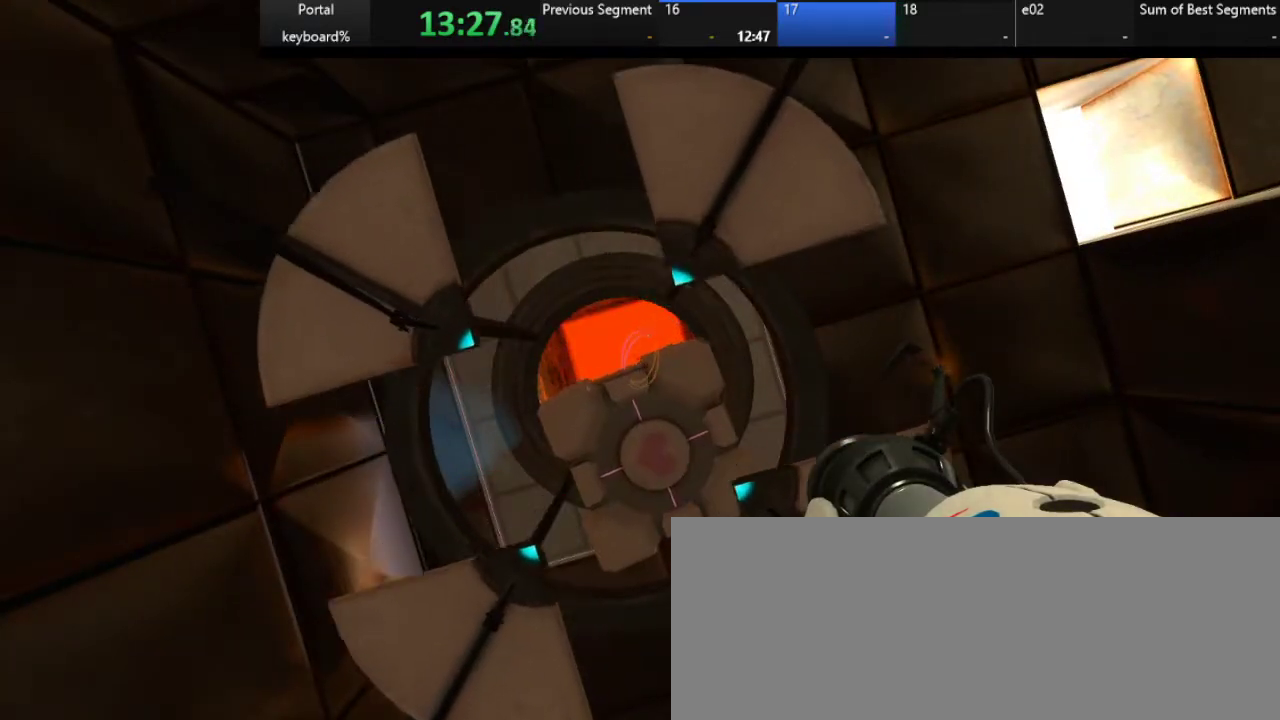
{"keys": ["down"], "events": [[250, "e", "down"], [333, "e", "up"], [383, "down", "down"]]}
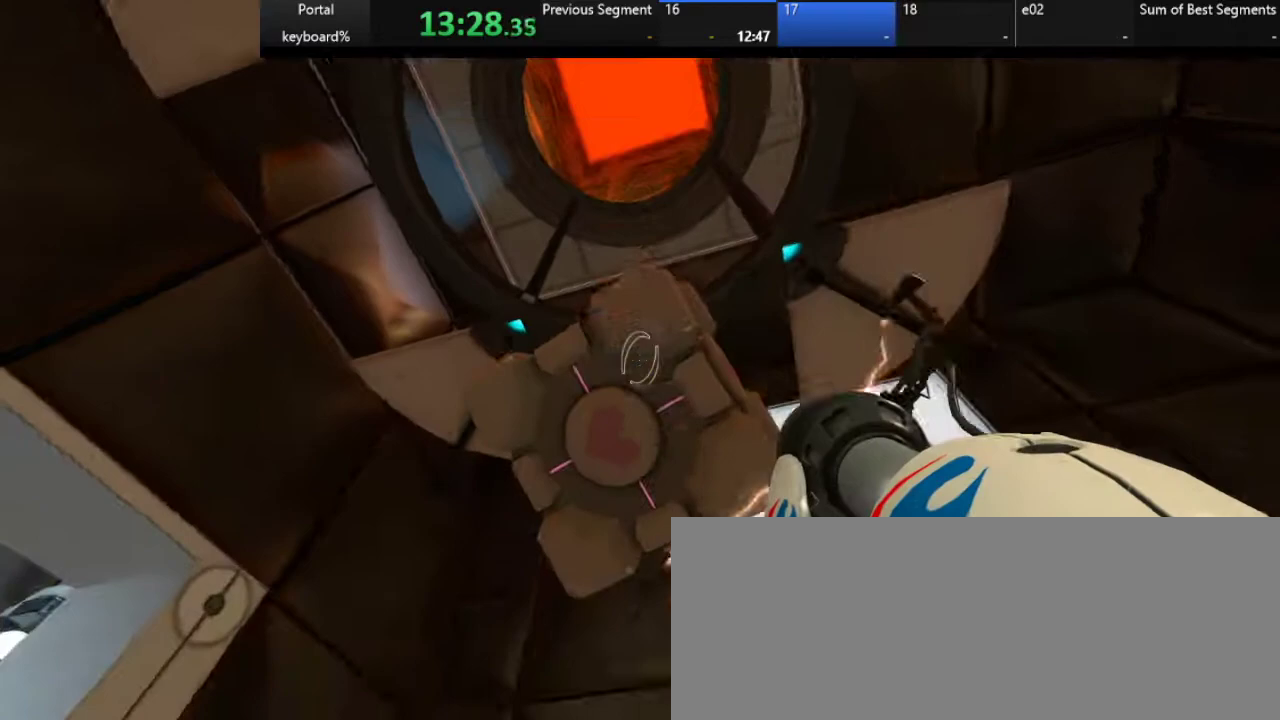
{"keys": [], "events": [[383, "down", "up"]]}